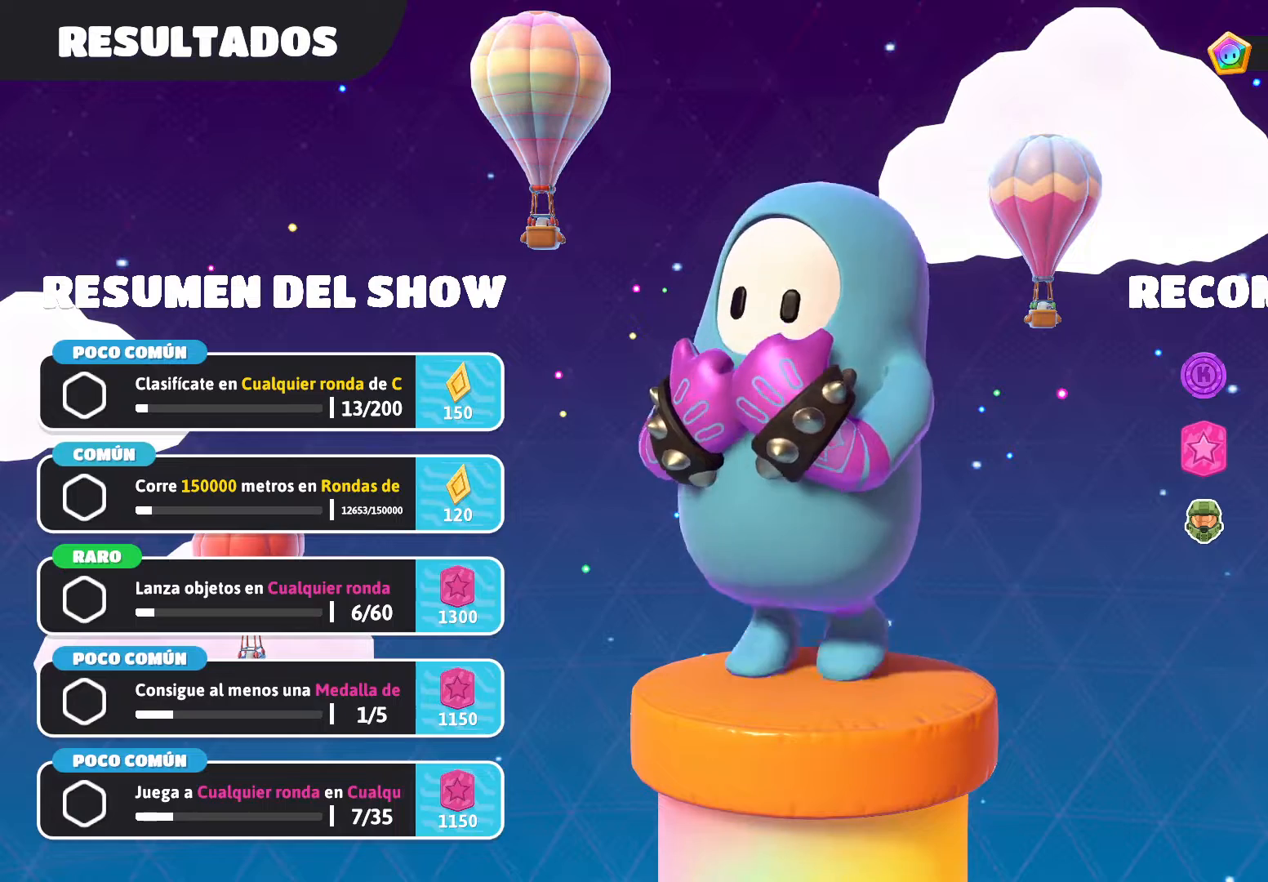
Gameplay with a controller (Xbox layout); each line is a JSON object with the inputs held at the frame after it. "events" lists button and stick changes between this image and that frame as [ms after this image, input, new state], when the widget could be followed in between.
{"buttons": [], "left_stick": "center", "right_stick": "center", "events": [[367, "A", "down"], [500, "A", "up"]]}
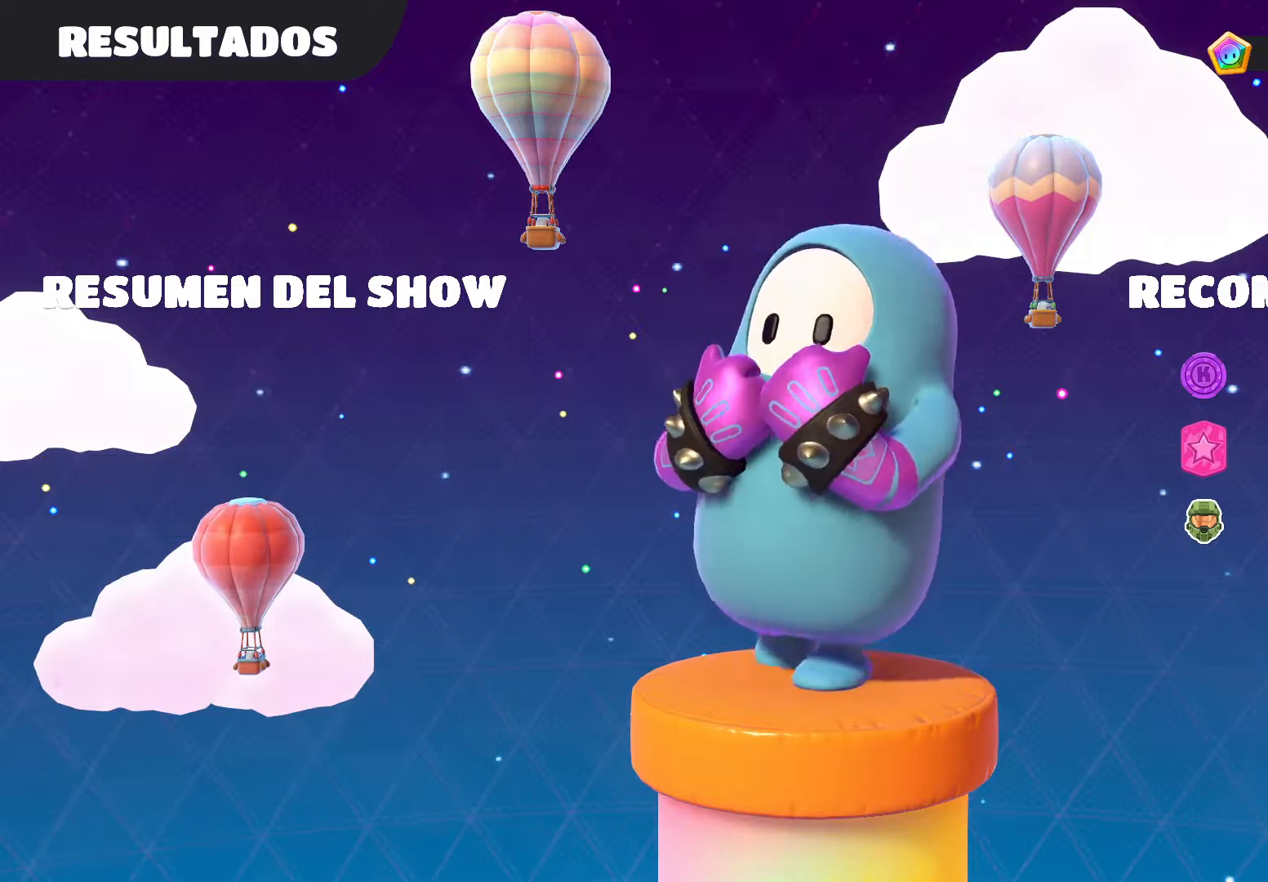
{"buttons": [], "left_stick": "center", "right_stick": "center", "events": []}
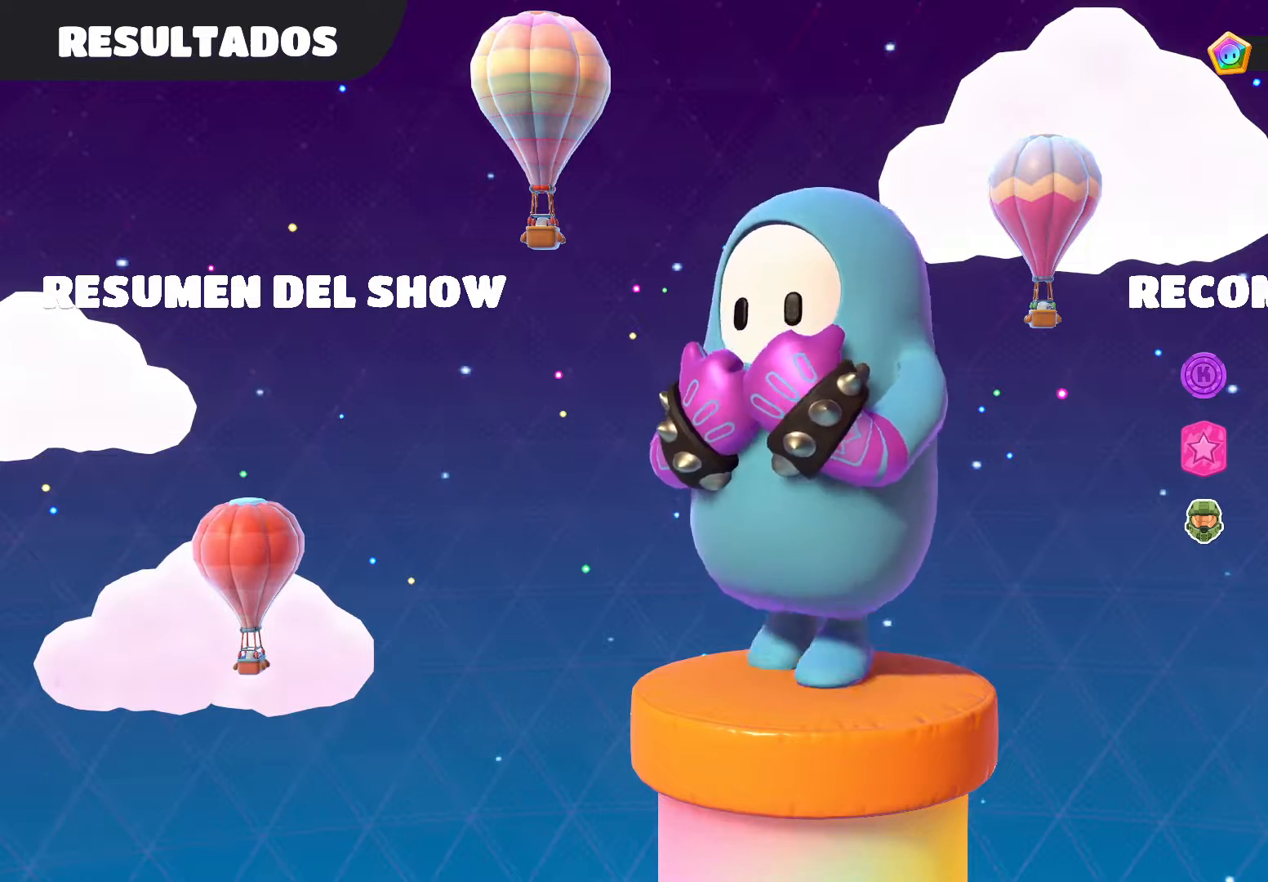
{"buttons": ["A"], "left_stick": "center", "right_stick": "center", "events": [[367, "A", "down"]]}
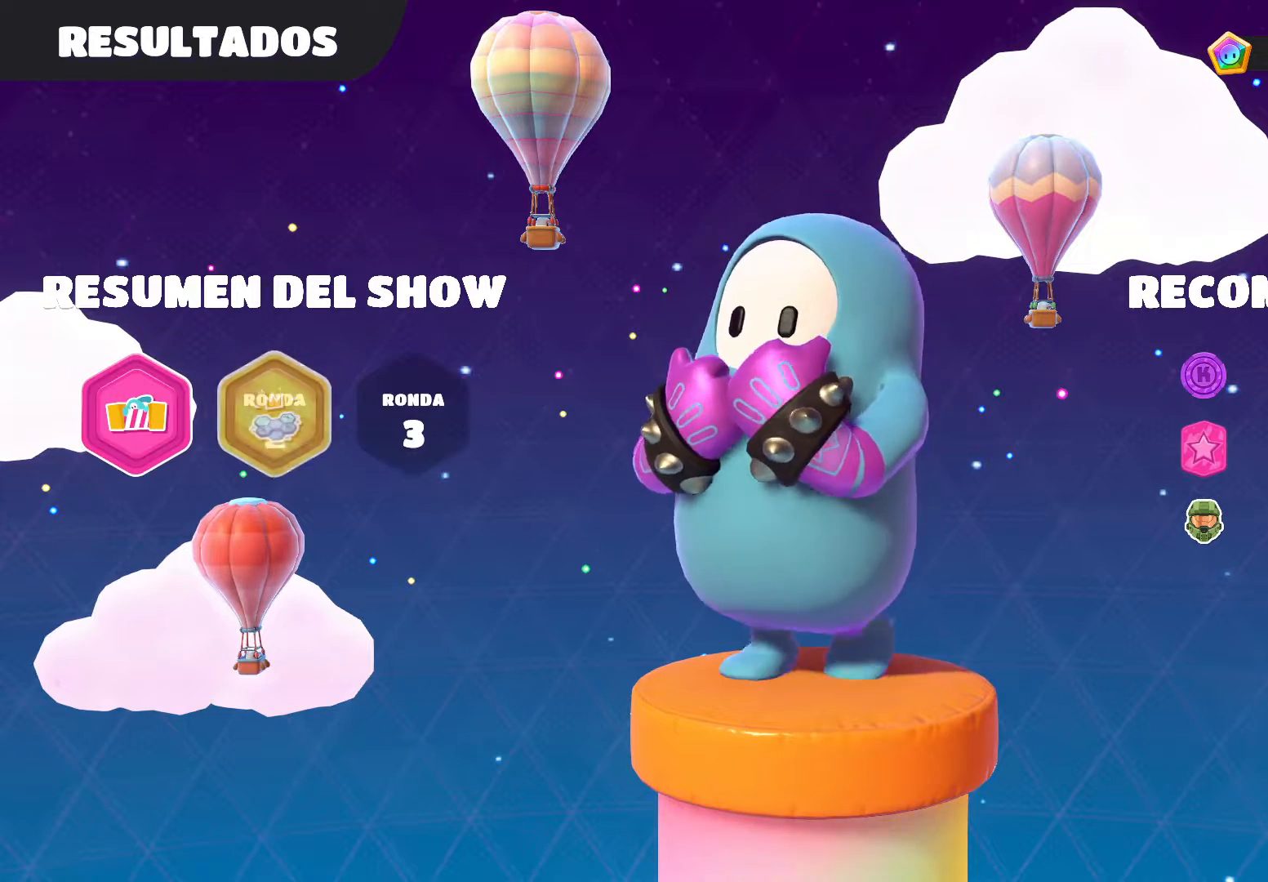
{"buttons": [], "left_stick": "center", "right_stick": "center", "events": [[33, "A", "up"]]}
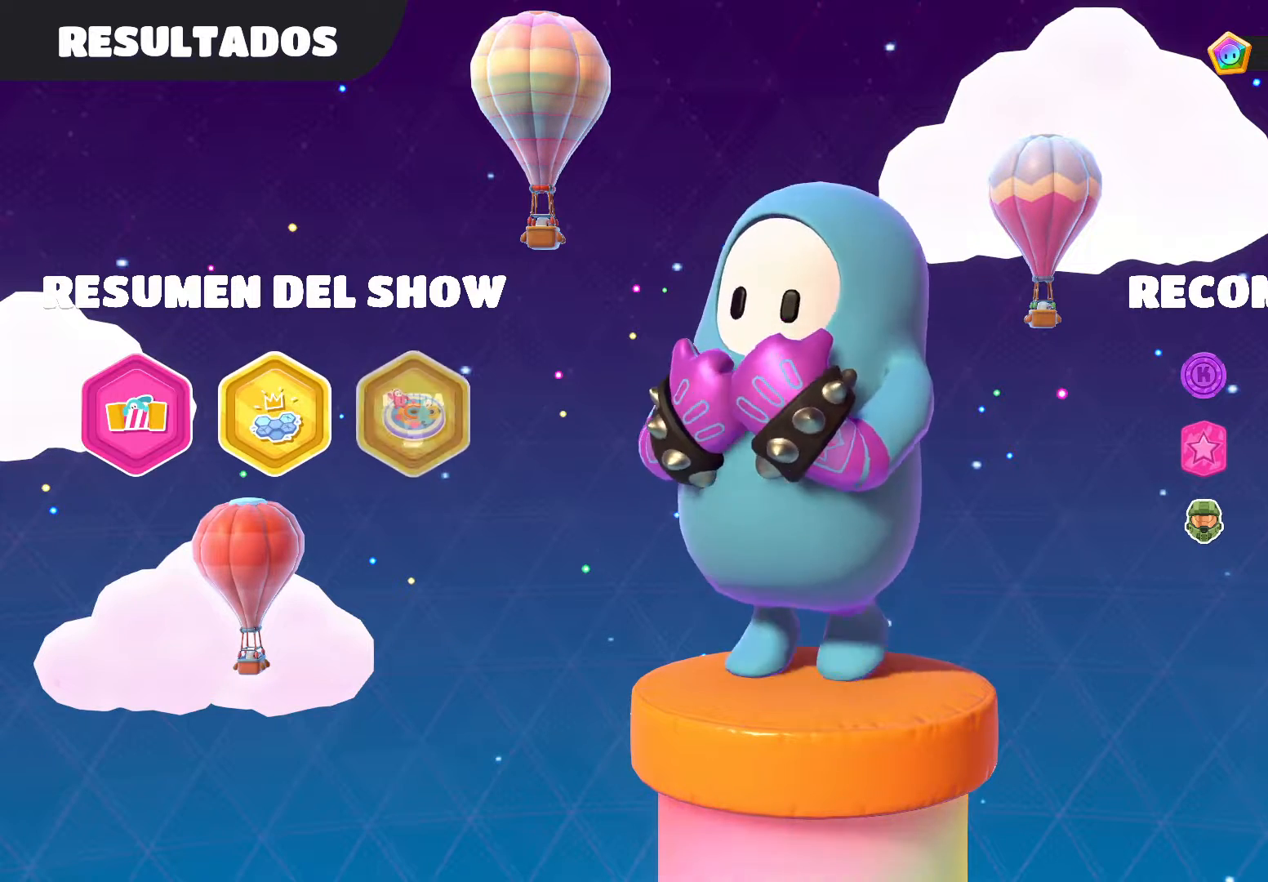
{"buttons": [], "left_stick": "center", "right_stick": "center", "events": []}
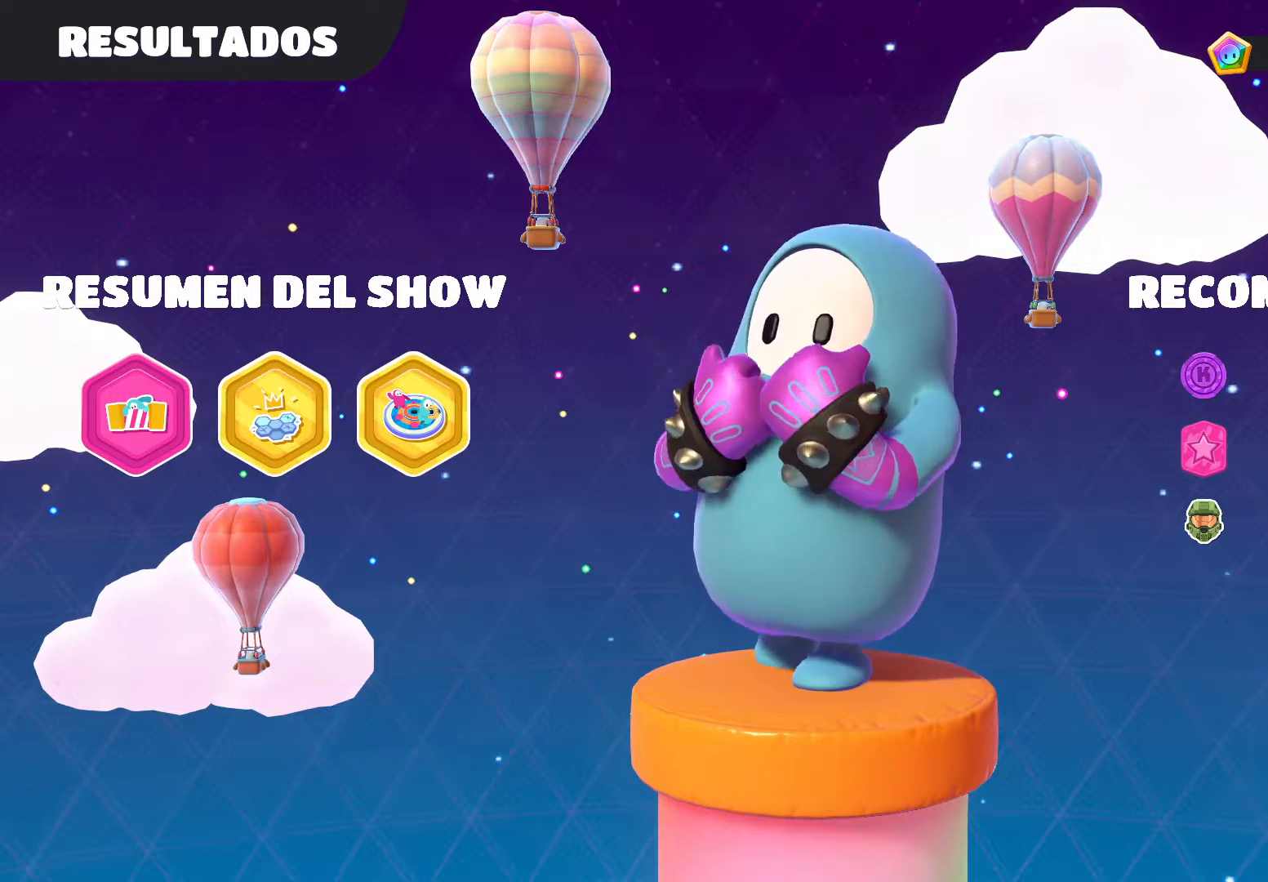
{"buttons": [], "left_stick": "center", "right_stick": "center", "events": []}
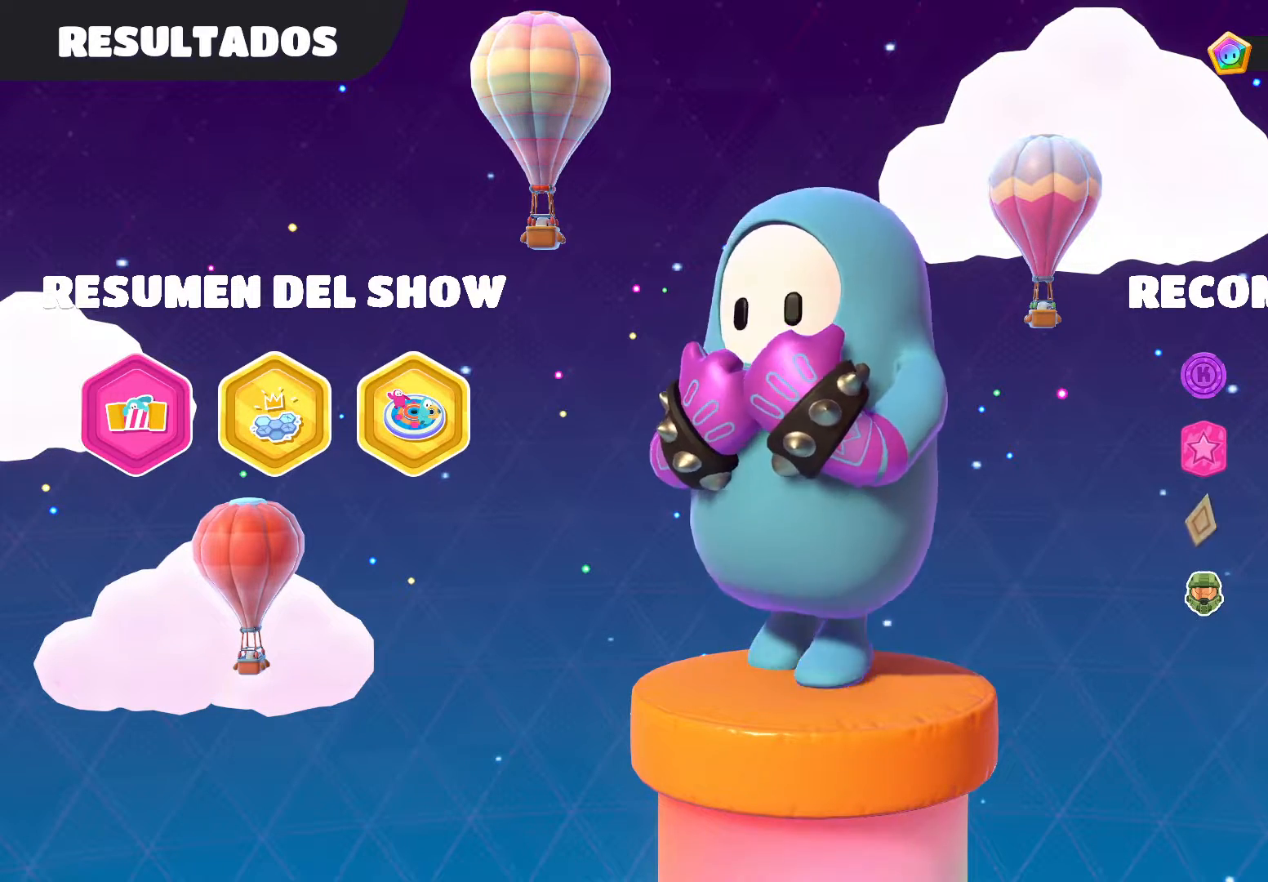
{"buttons": [], "left_stick": "center", "right_stick": "center", "events": []}
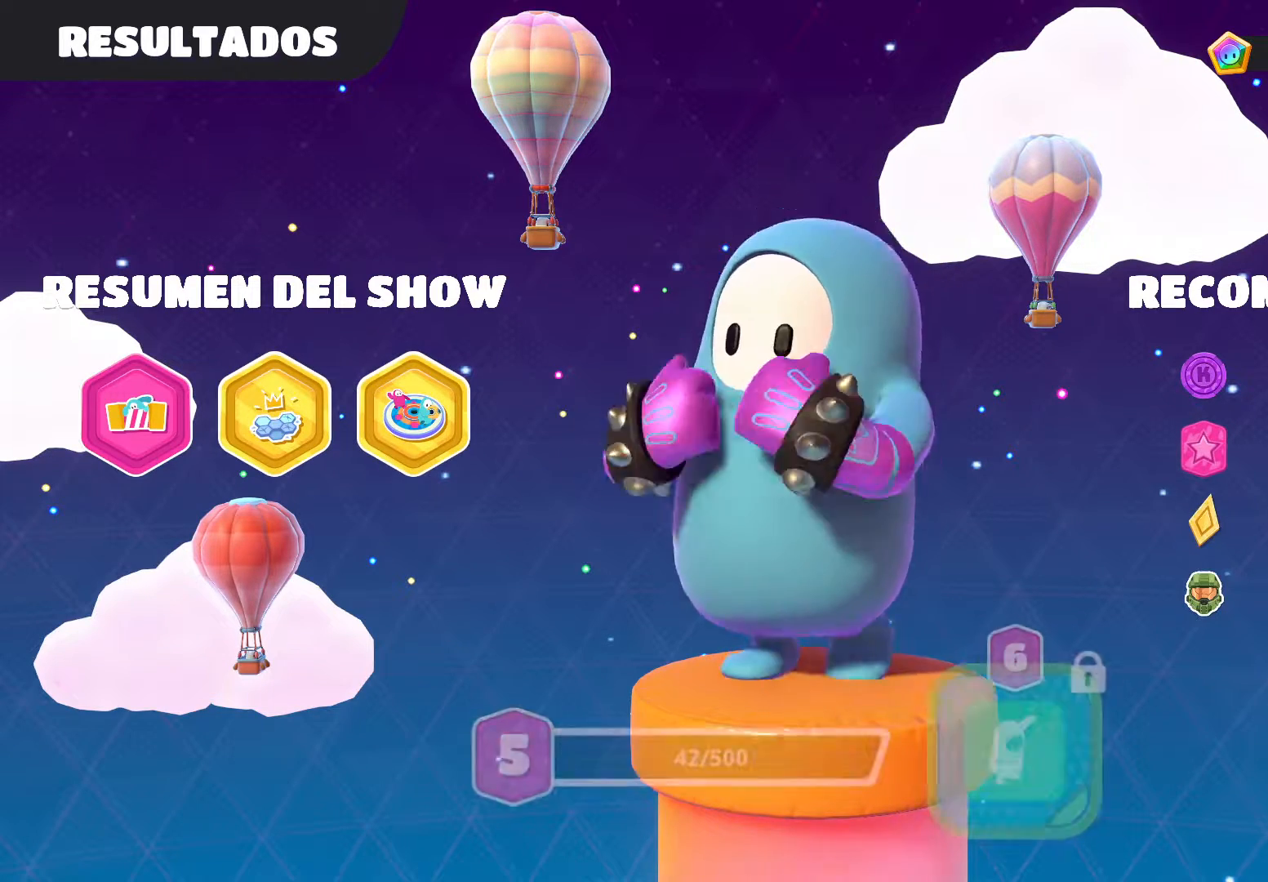
{"buttons": [], "left_stick": "center", "right_stick": "center", "events": []}
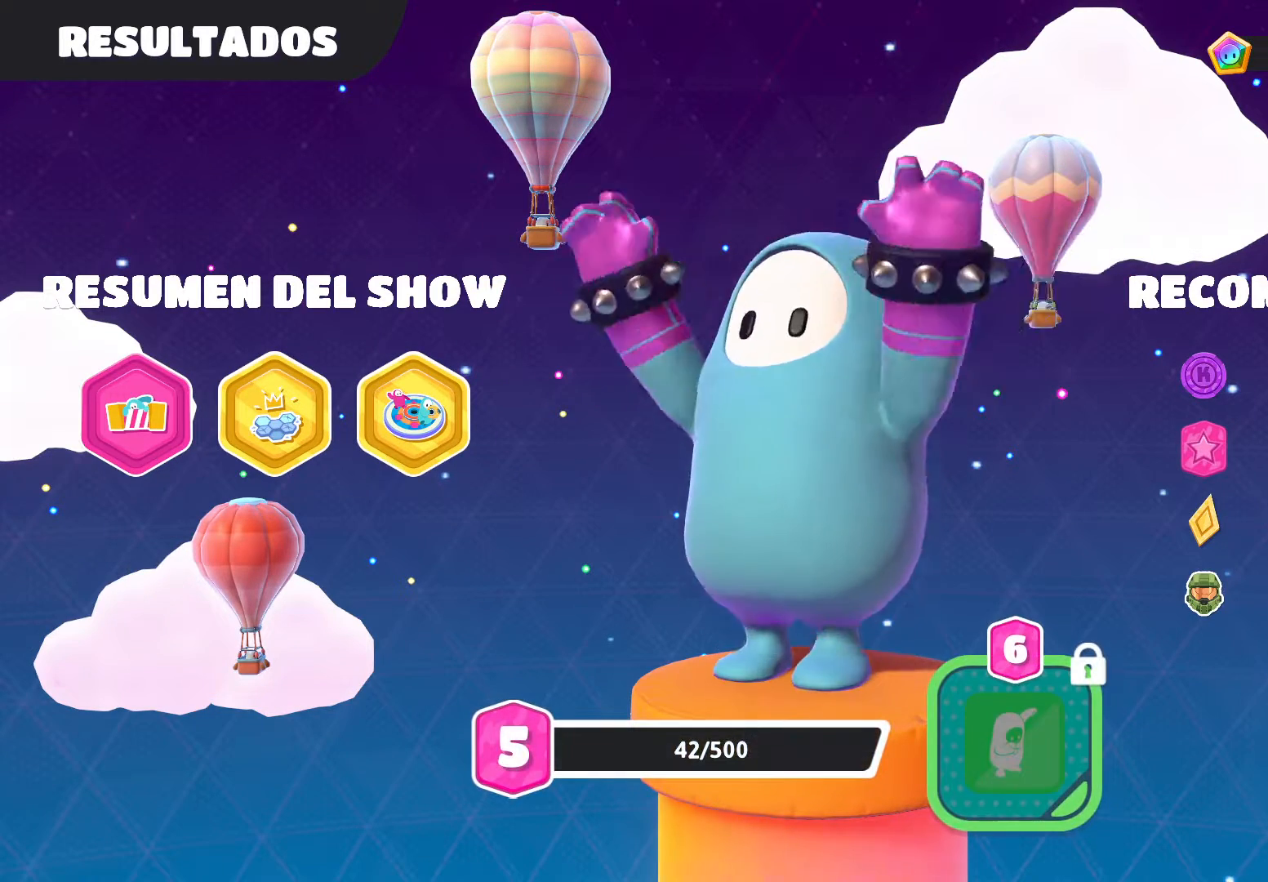
{"buttons": [], "left_stick": "center", "right_stick": "center", "events": []}
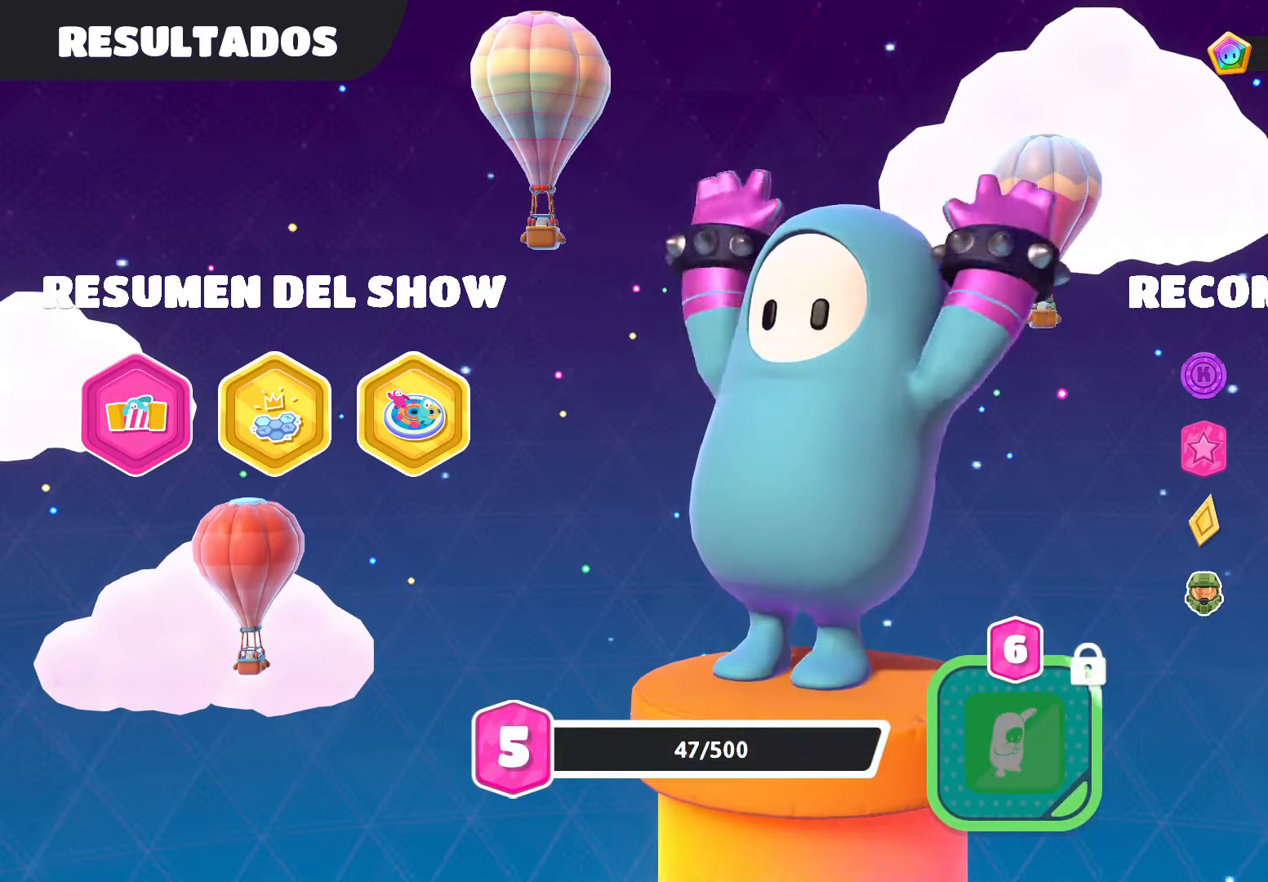
{"buttons": [], "left_stick": "center", "right_stick": "center", "events": [[267, "A", "down"], [334, "A", "up"]]}
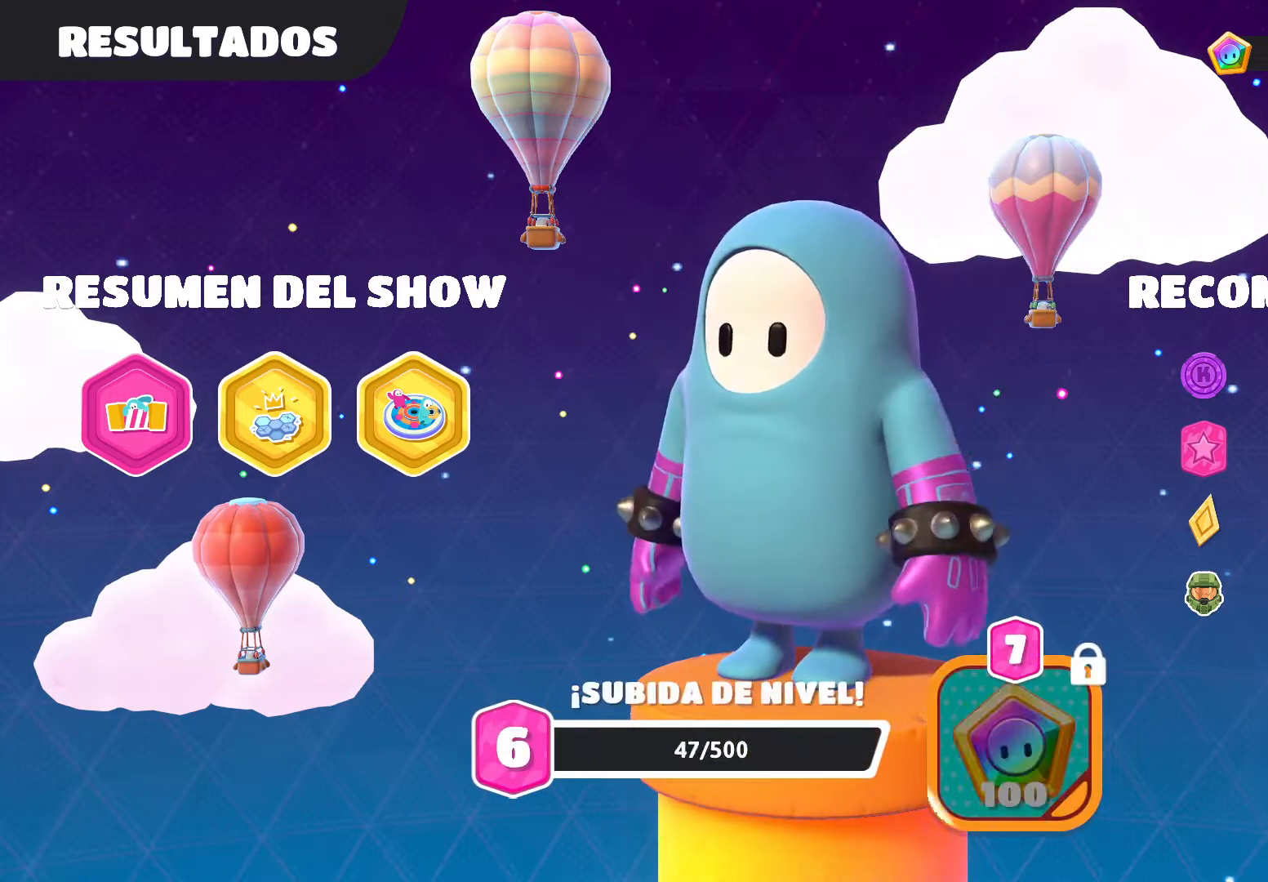
{"buttons": [], "left_stick": "center", "right_stick": "center", "events": []}
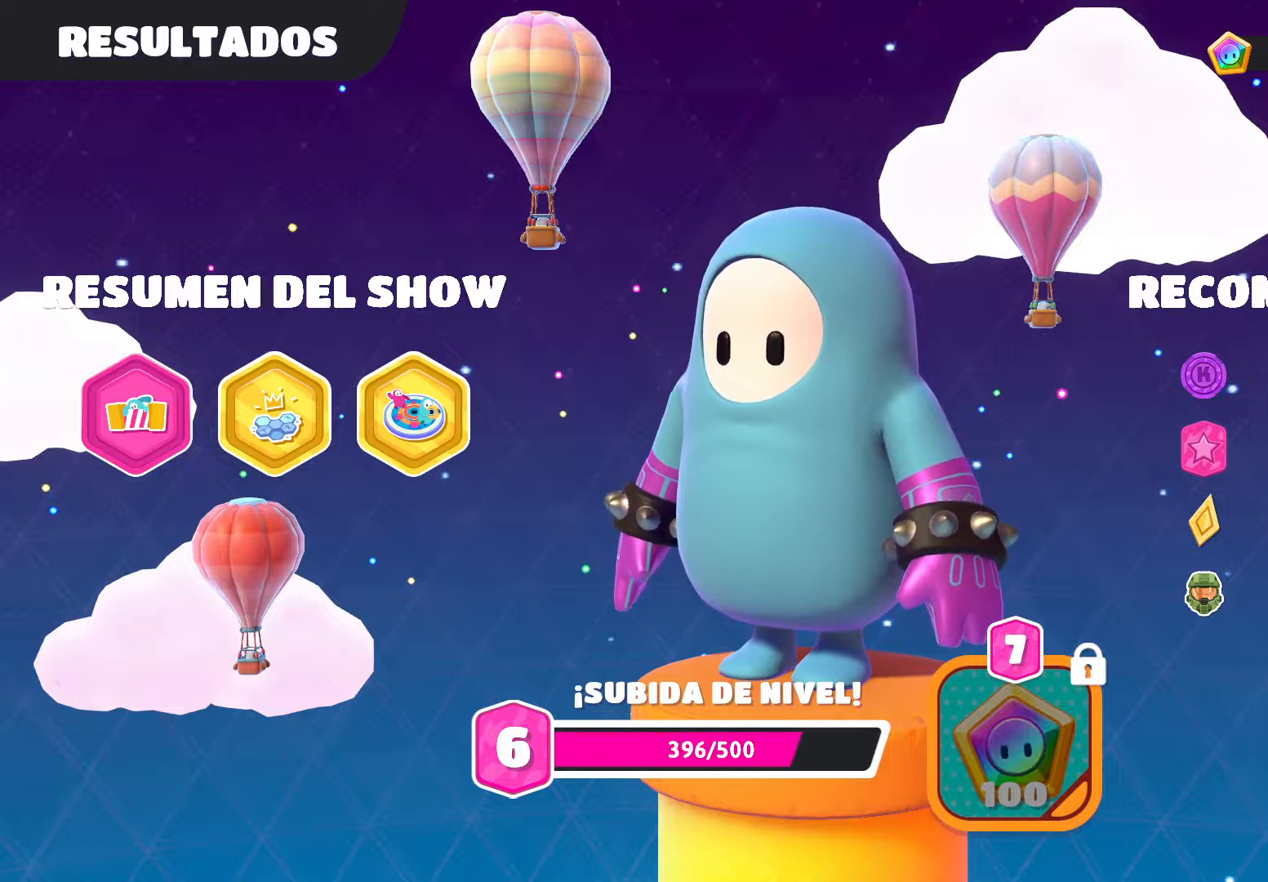
{"buttons": [], "left_stick": "center", "right_stick": "center", "events": []}
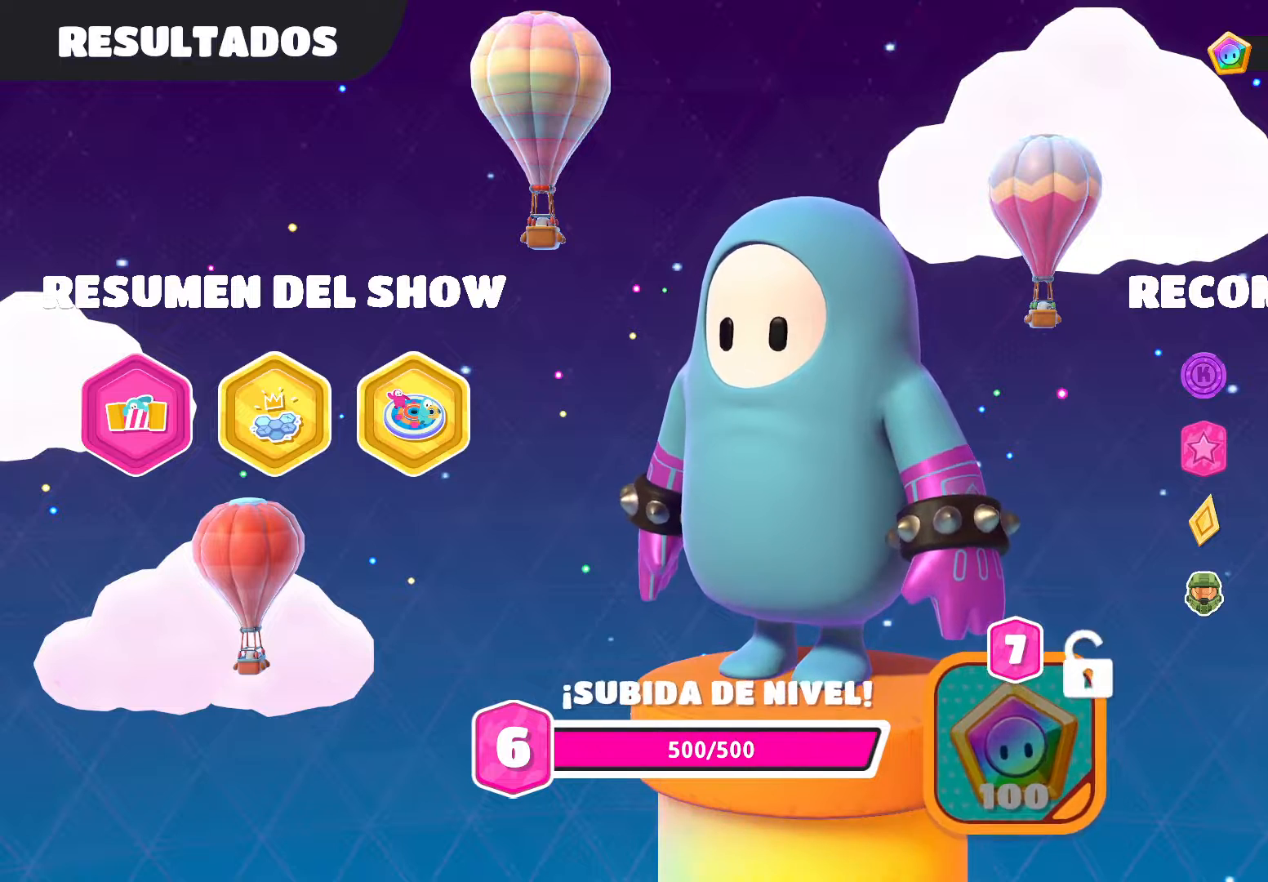
{"buttons": [], "left_stick": "center", "right_stick": "center", "events": []}
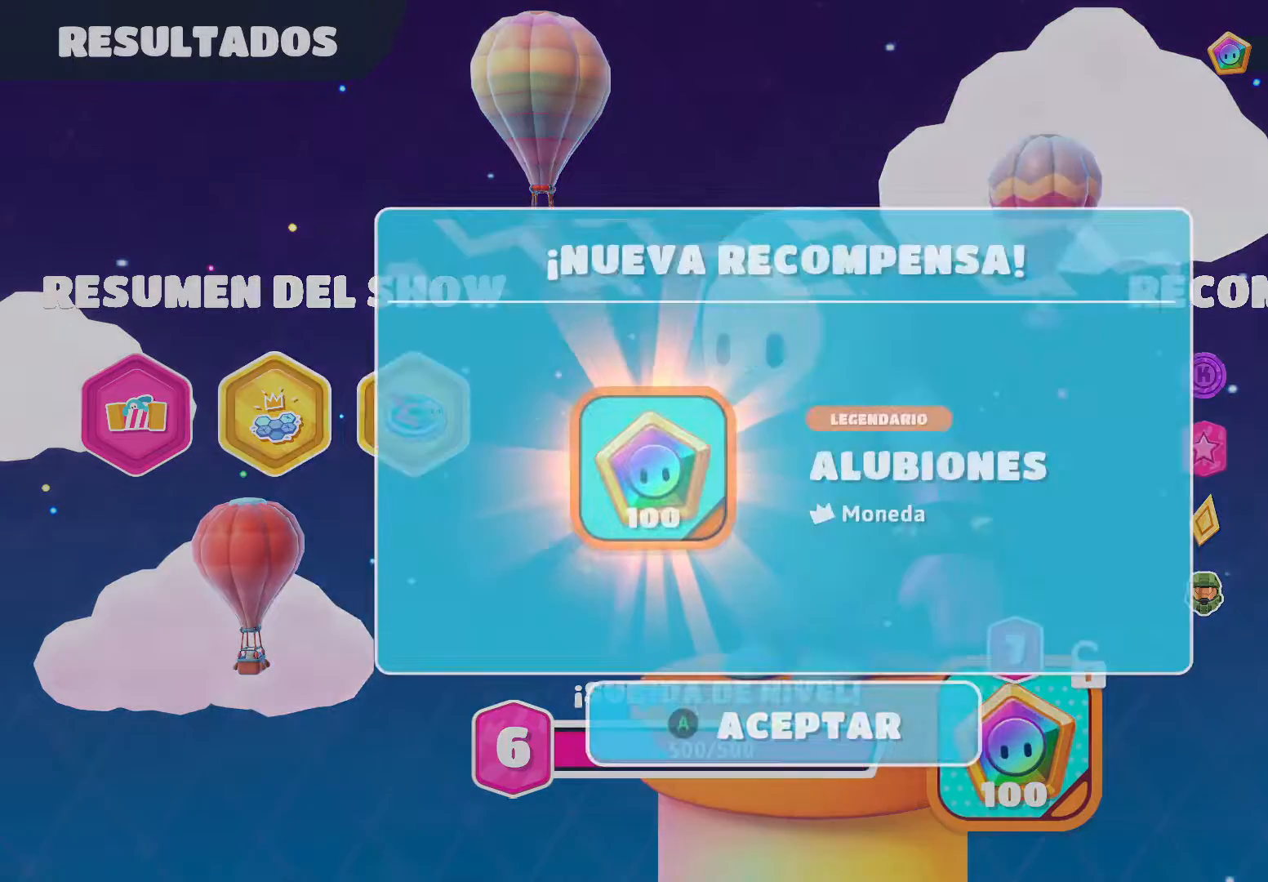
{"buttons": [], "left_stick": "center", "right_stick": "center", "events": []}
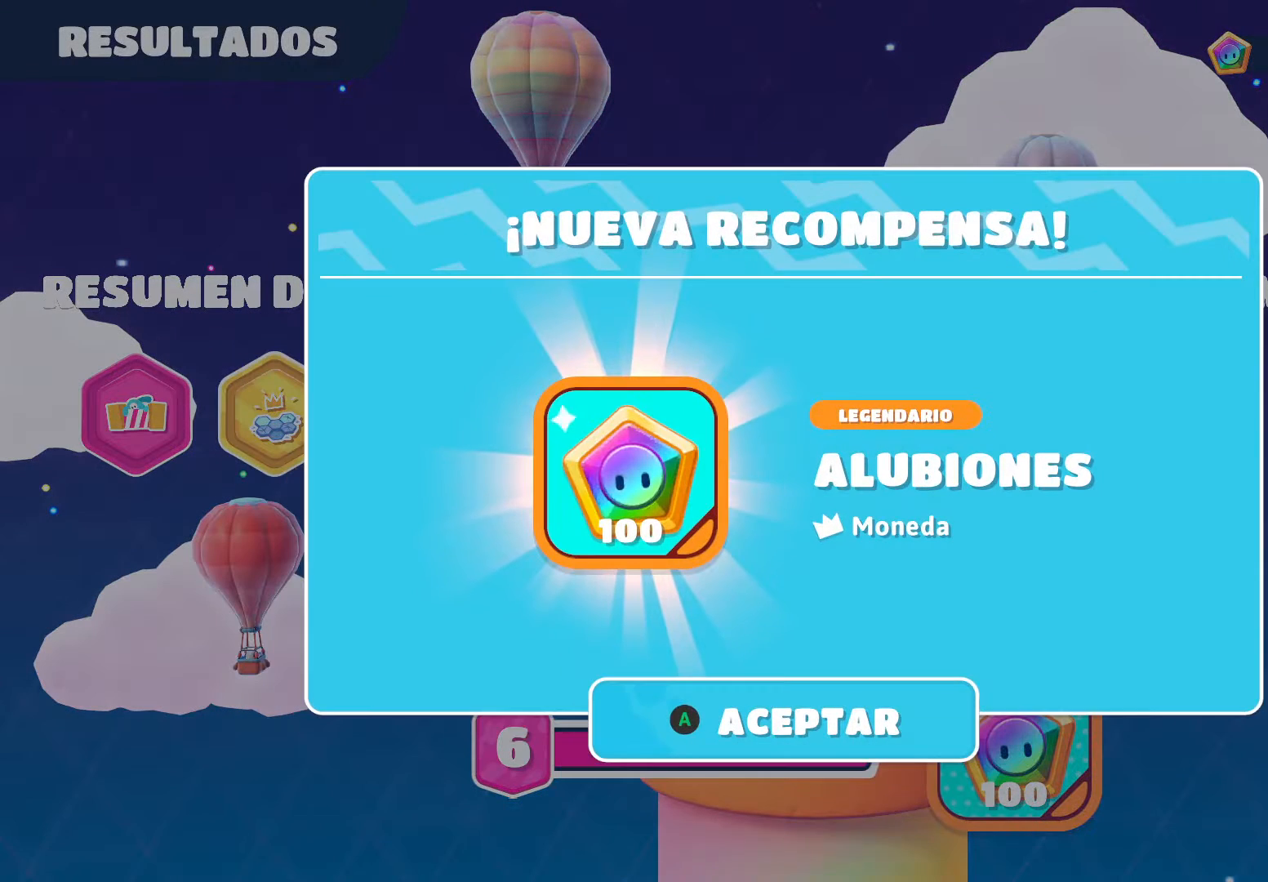
{"buttons": [], "left_stick": "center", "right_stick": "center", "events": []}
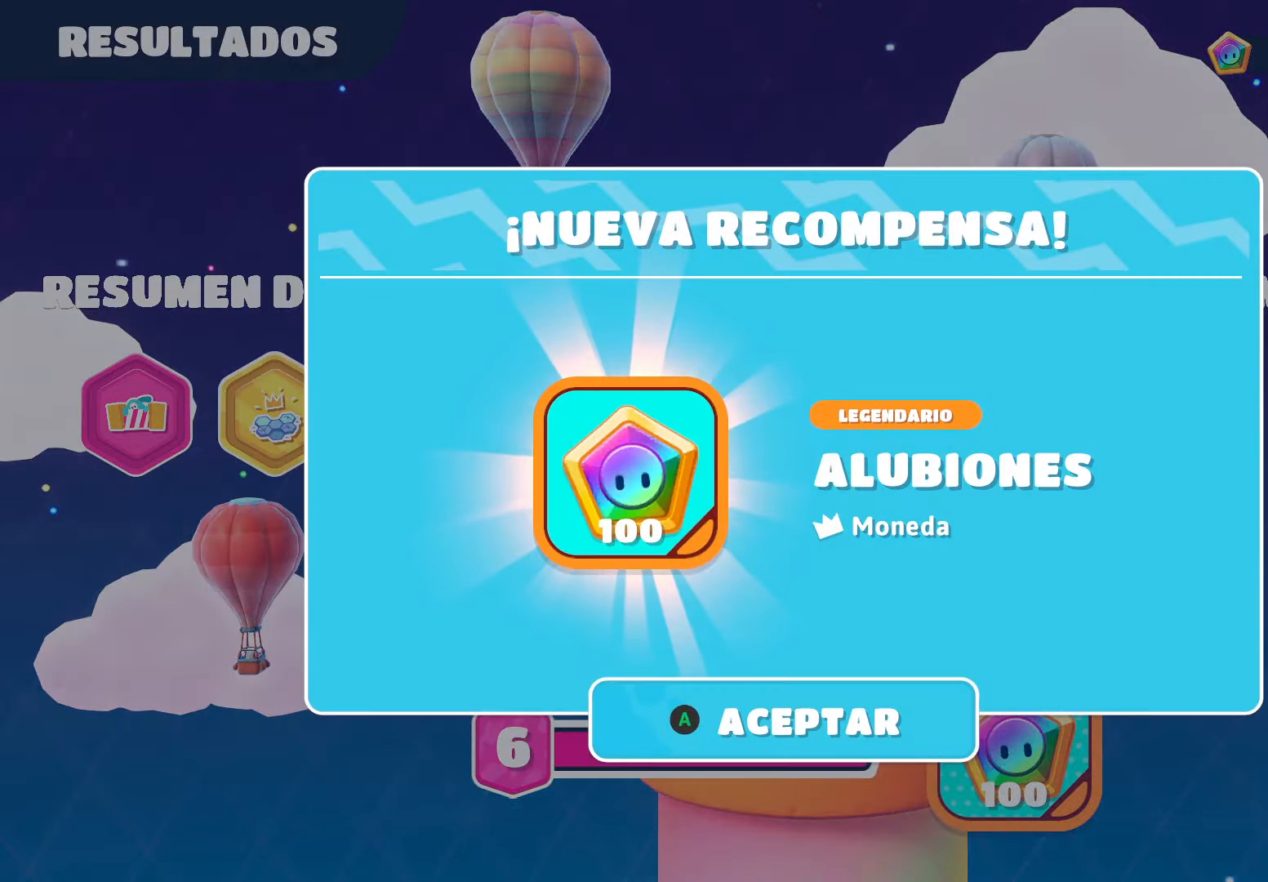
{"buttons": [], "left_stick": "center", "right_stick": "center", "events": []}
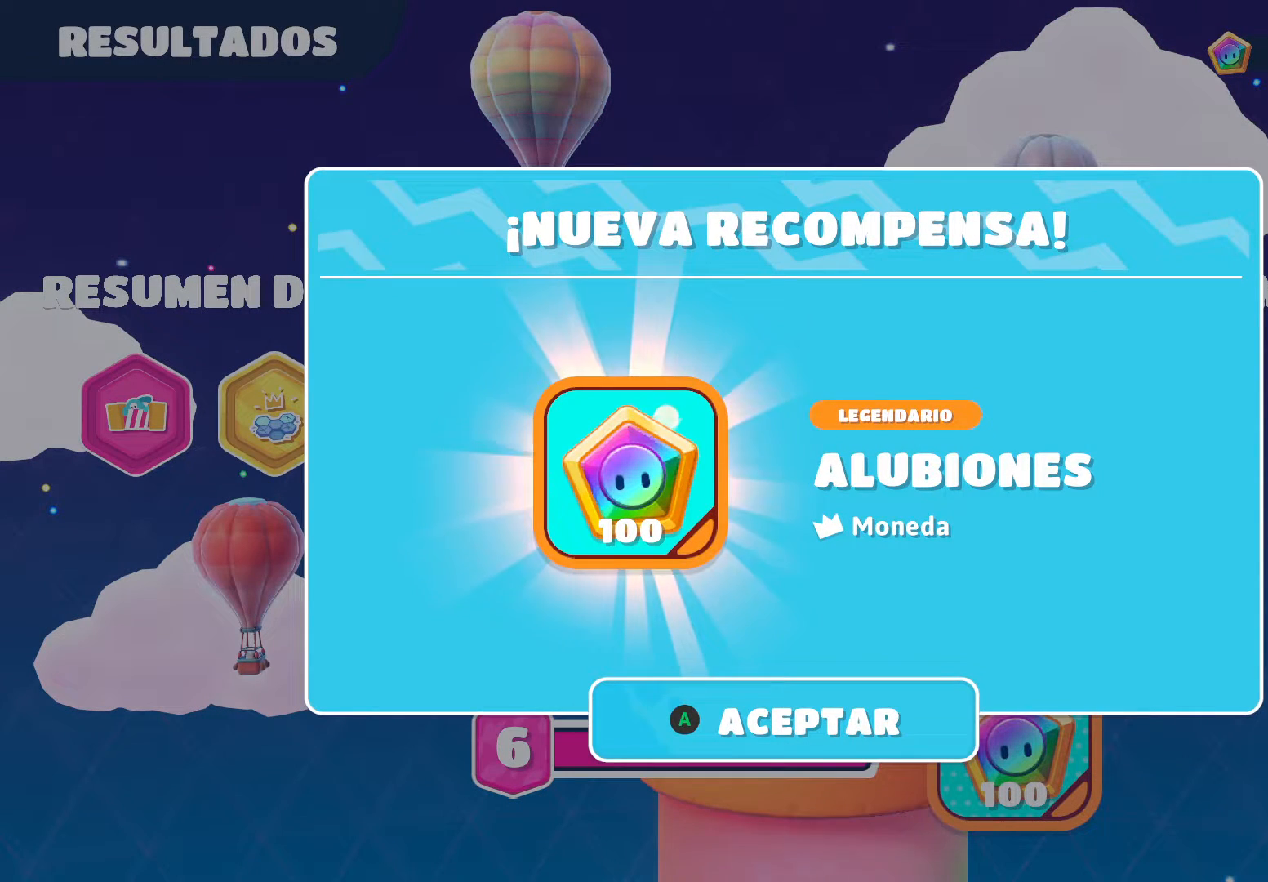
{"buttons": [], "left_stick": "center", "right_stick": "center", "events": []}
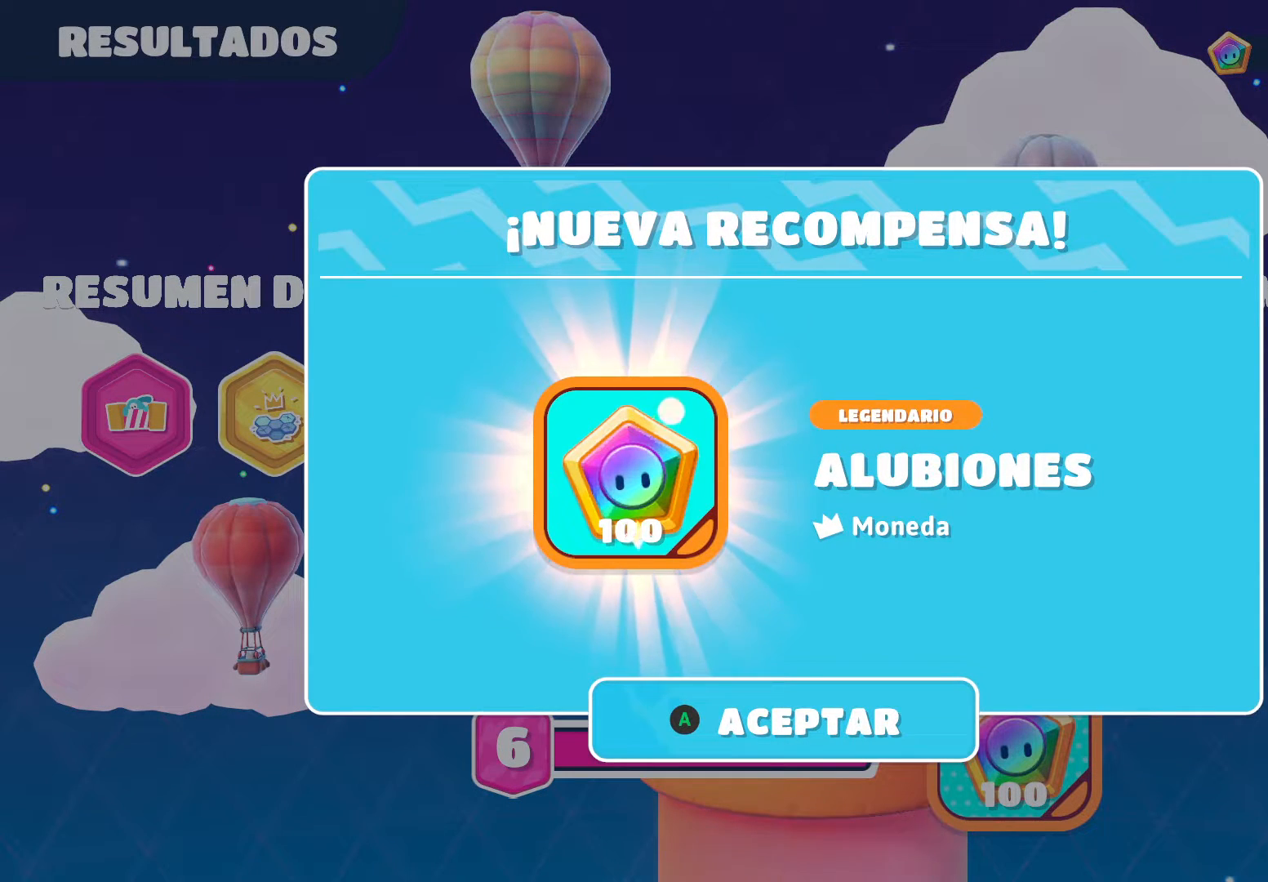
{"buttons": [], "left_stick": "center", "right_stick": "center", "events": []}
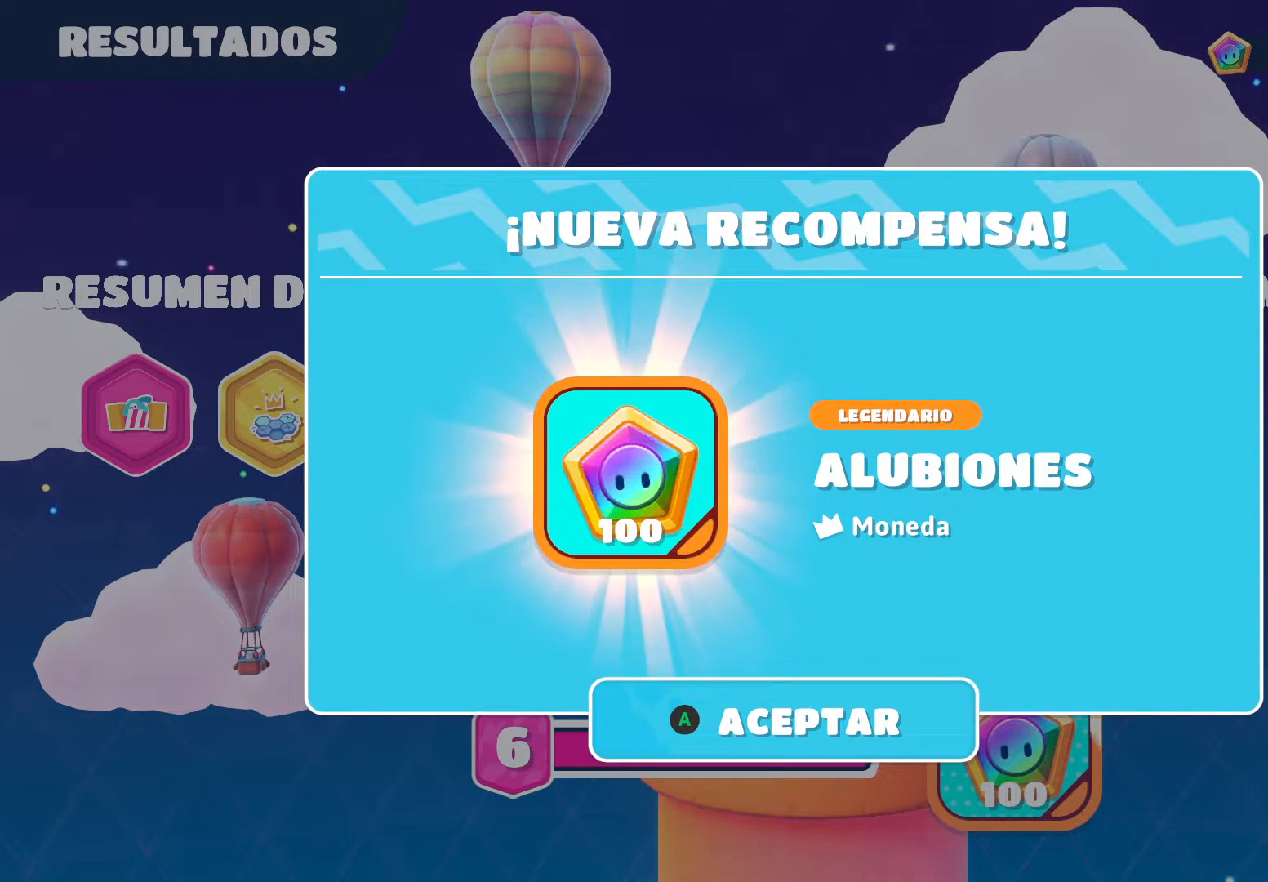
{"buttons": [], "left_stick": "center", "right_stick": "center", "events": []}
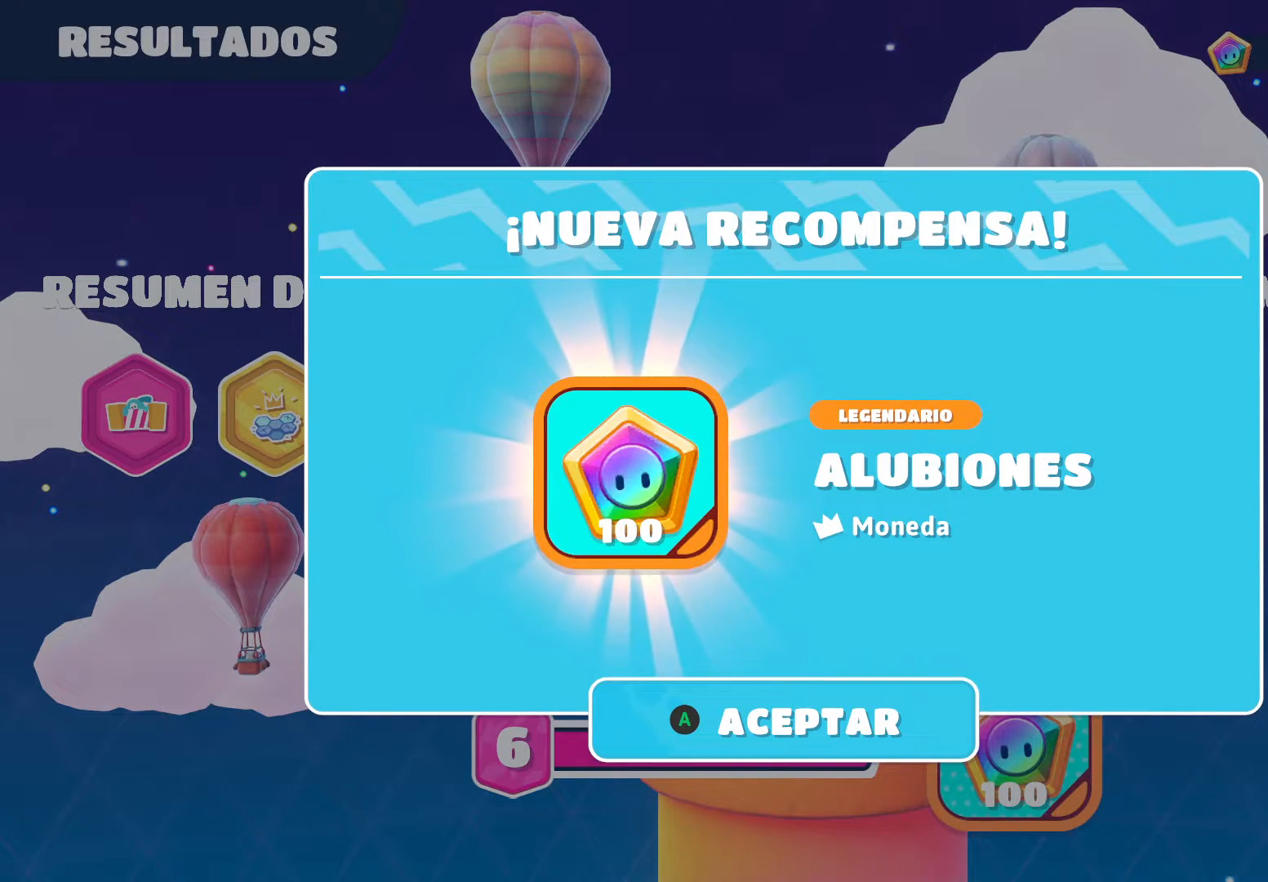
{"buttons": [], "left_stick": "center", "right_stick": "center", "events": [[67, "A", "down"], [134, "A", "up"]]}